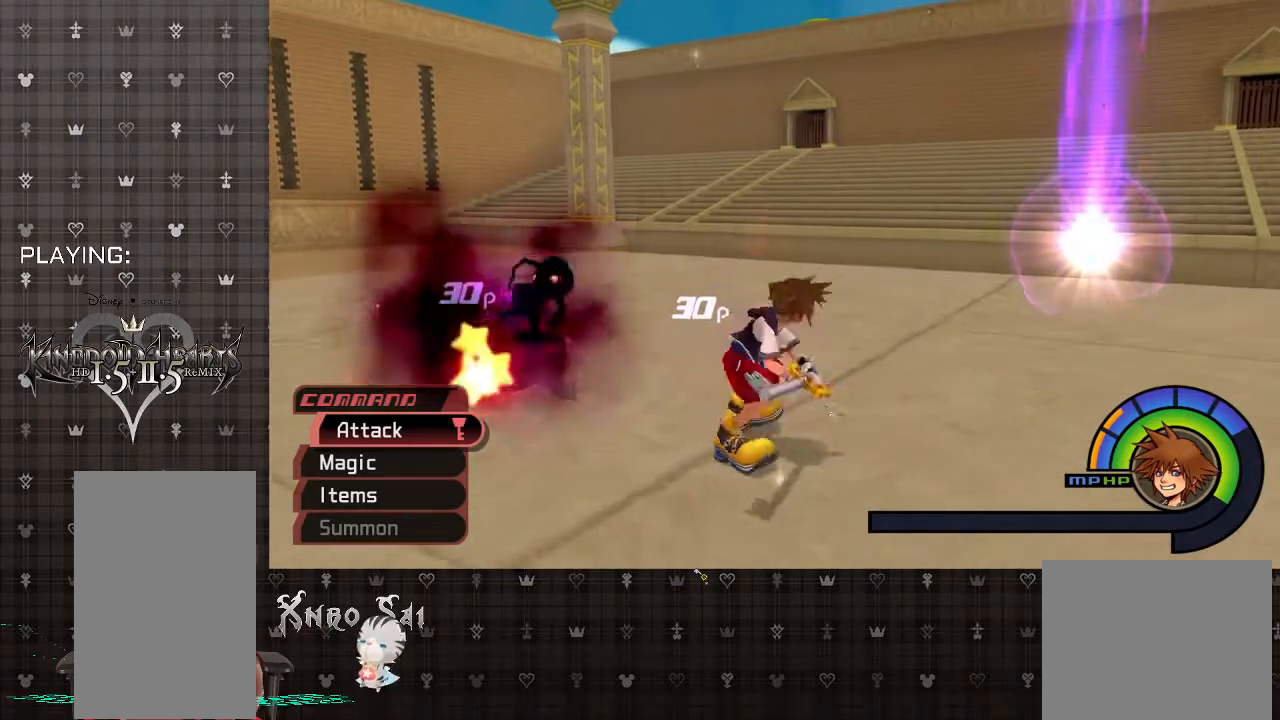
Gameplay with a controller (PlayStation layout); each line is a JSON object with the inputs held at the frame after it. "events" lists button and stick changes between this image and that frame as [ms after this image, input, new state], when the widget could be followed in between.
{"buttons": ["CIRCLE"], "left_stick": "center", "right_stick": "center", "events": [[100, "CIRCLE", "up"], [100, "R1", "up"], [333, "left_stick", "center"], [400, "CIRCLE", "down"]]}
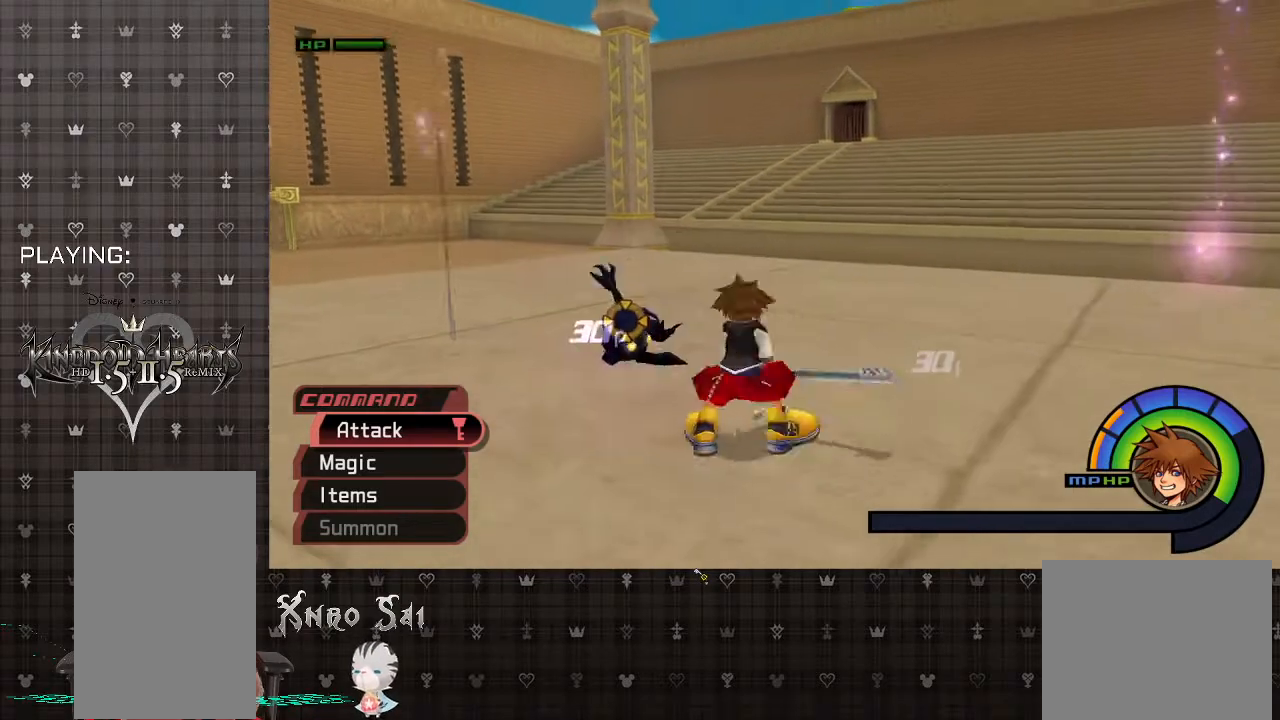
{"buttons": [], "left_stick": "up-left", "right_stick": "center", "events": [[67, "CIRCLE", "up"], [467, "left_stick", "up-left"]]}
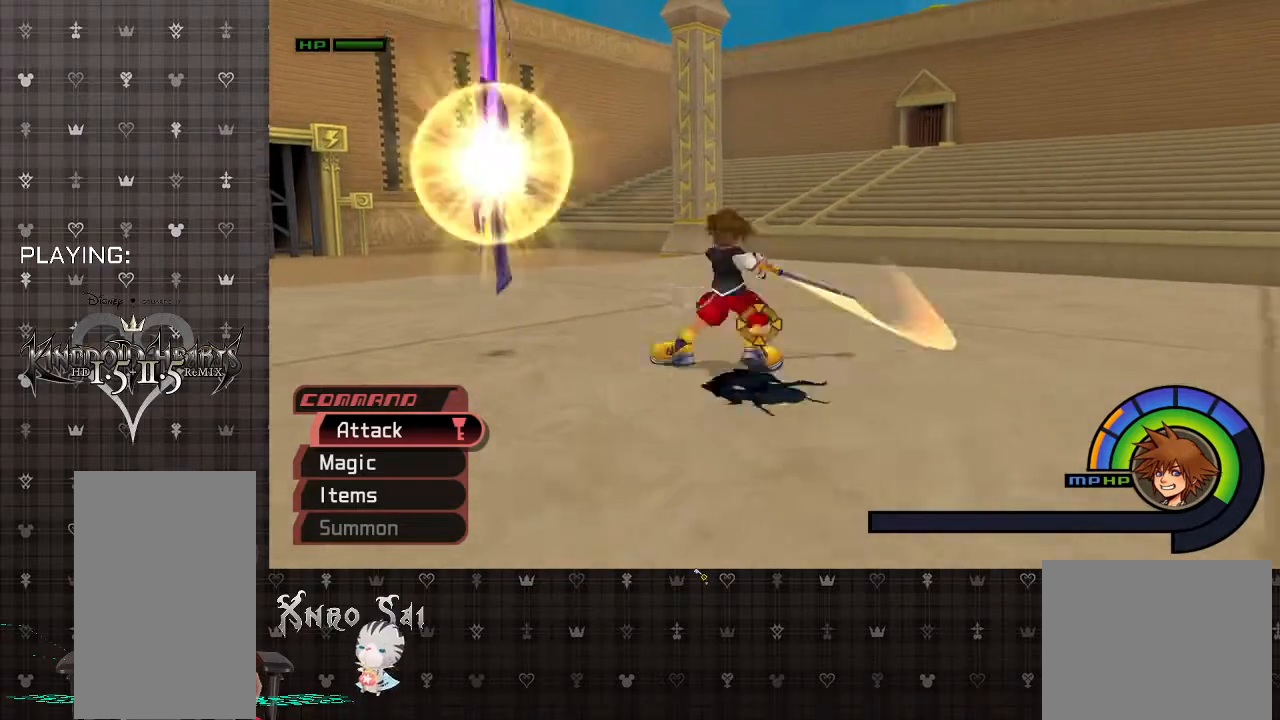
{"buttons": [], "left_stick": "left", "right_stick": "center", "events": [[367, "left_stick", "left"]]}
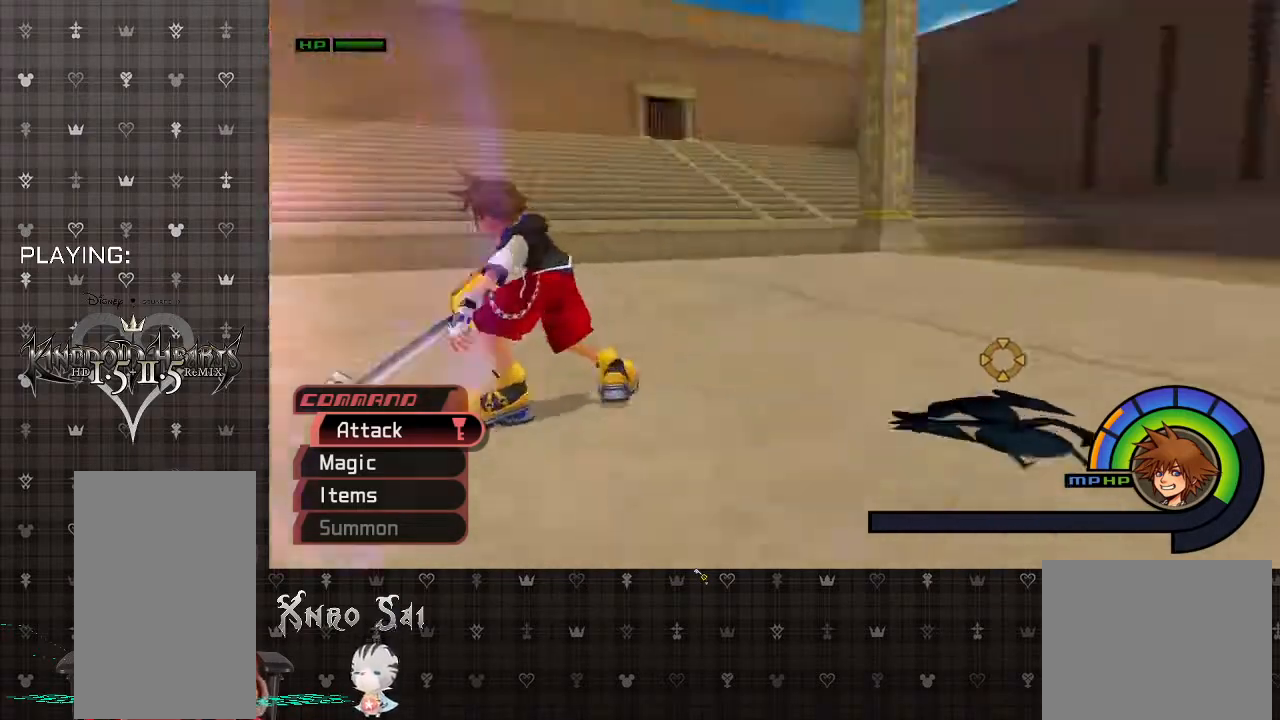
{"buttons": [], "left_stick": "down", "right_stick": "center", "events": [[233, "left_stick", "down-left"], [333, "left_stick", "down"]]}
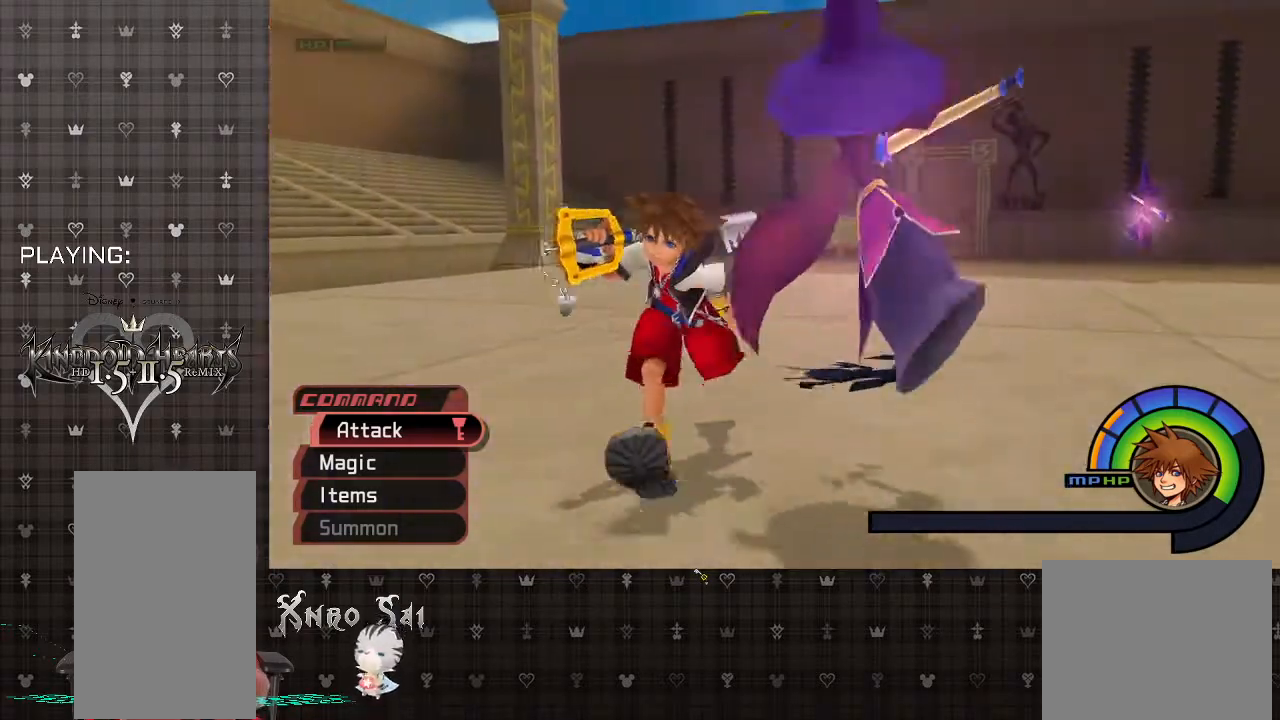
{"buttons": [], "left_stick": "center", "right_stick": "center", "events": [[100, "left_stick", "down-right"], [400, "left_stick", "center"]]}
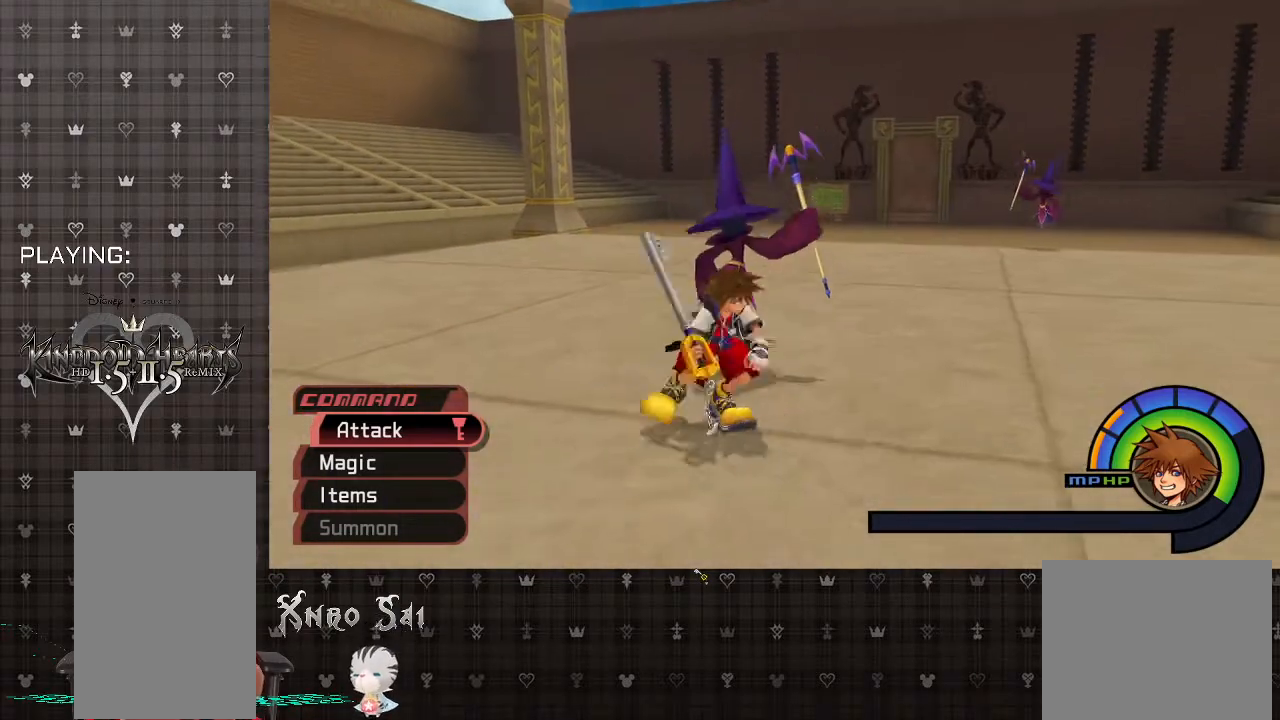
{"buttons": ["R1"], "left_stick": "center", "right_stick": "center", "events": [[67, "left_stick", "up-left"], [300, "left_stick", "center"], [400, "R1", "down"]]}
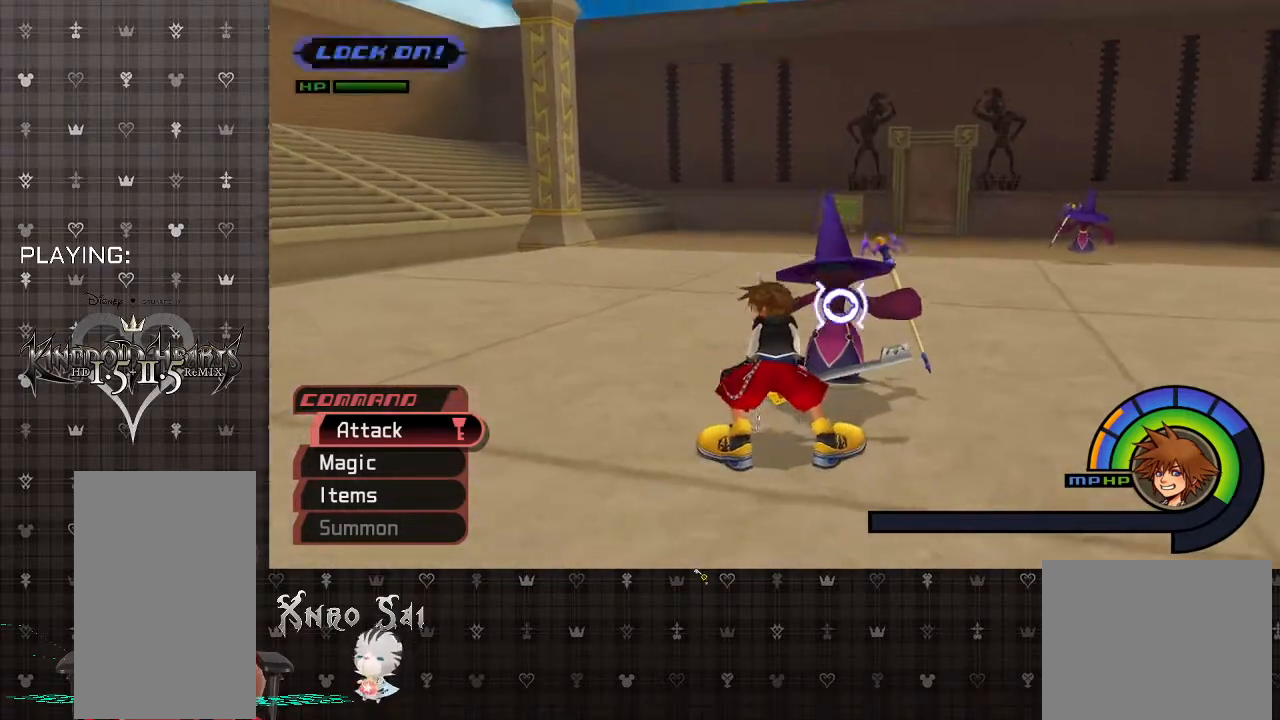
{"buttons": ["CIRCLE"], "left_stick": "center", "right_stick": "center", "events": [[67, "R1", "up"], [133, "CIRCLE", "down"], [267, "CIRCLE", "up"], [333, "CIRCLE", "down"], [467, "CIRCLE", "up"], [500, "CIRCLE", "down"]]}
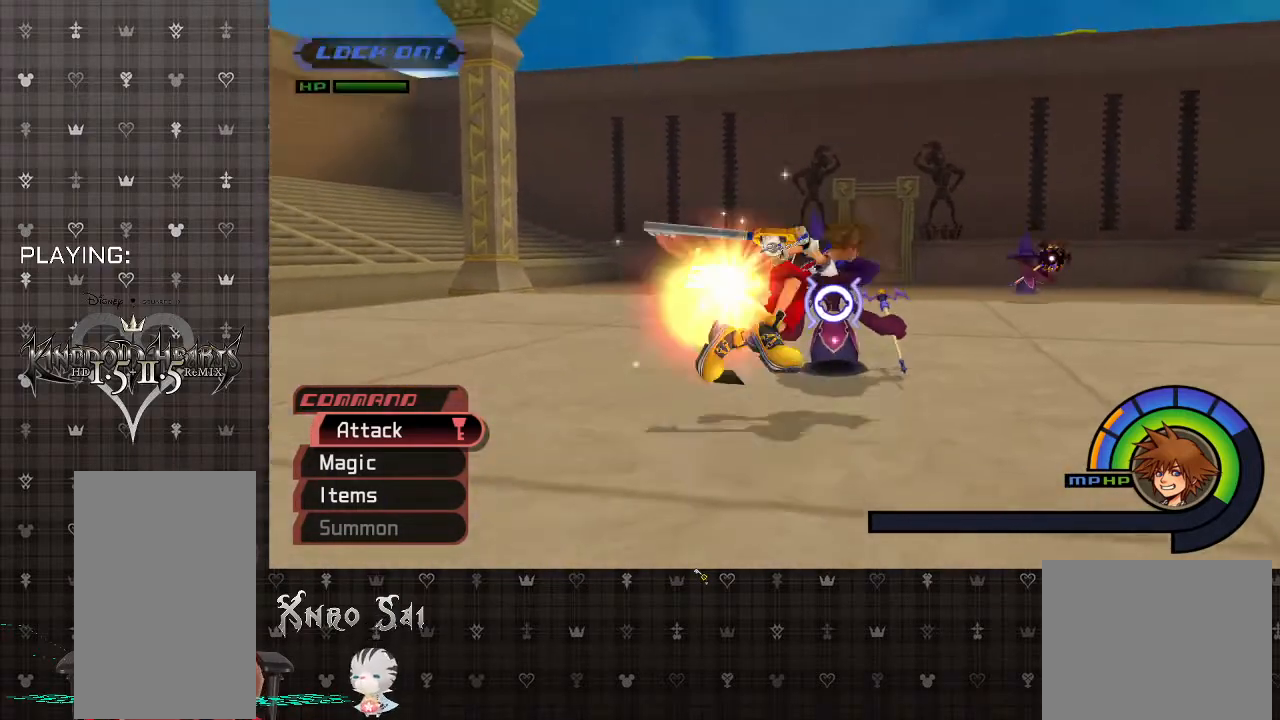
{"buttons": ["CIRCLE"], "left_stick": "center", "right_stick": "center", "events": [[133, "CIRCLE", "up"], [233, "CIRCLE", "down"], [367, "CIRCLE", "up"], [467, "CIRCLE", "down"]]}
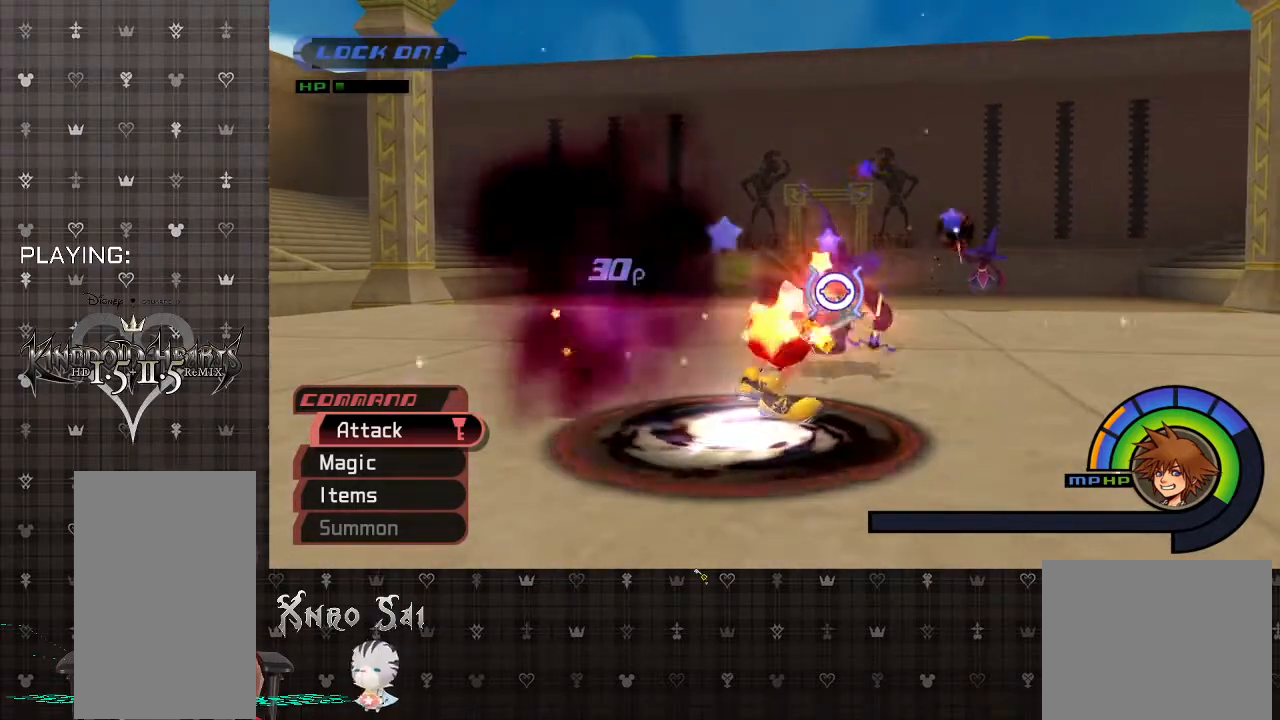
{"buttons": [], "left_stick": "up", "right_stick": "center", "events": [[33, "CIRCLE", "up"], [167, "CIRCLE", "down"], [333, "CIRCLE", "up"], [467, "left_stick", "up"]]}
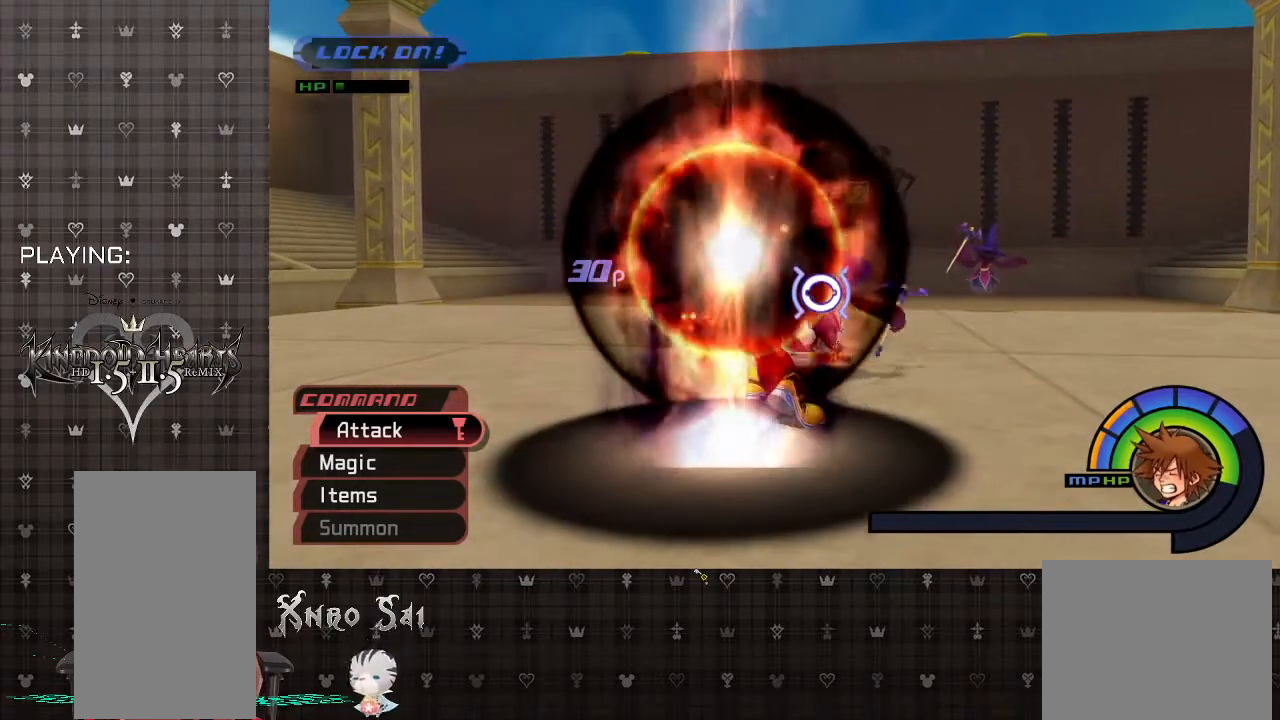
{"buttons": ["CIRCLE"], "left_stick": "up", "right_stick": "center", "events": [[100, "CIRCLE", "down"], [200, "CIRCLE", "up"], [267, "CIRCLE", "down"], [433, "CIRCLE", "up"], [467, "CIRCLE", "down"]]}
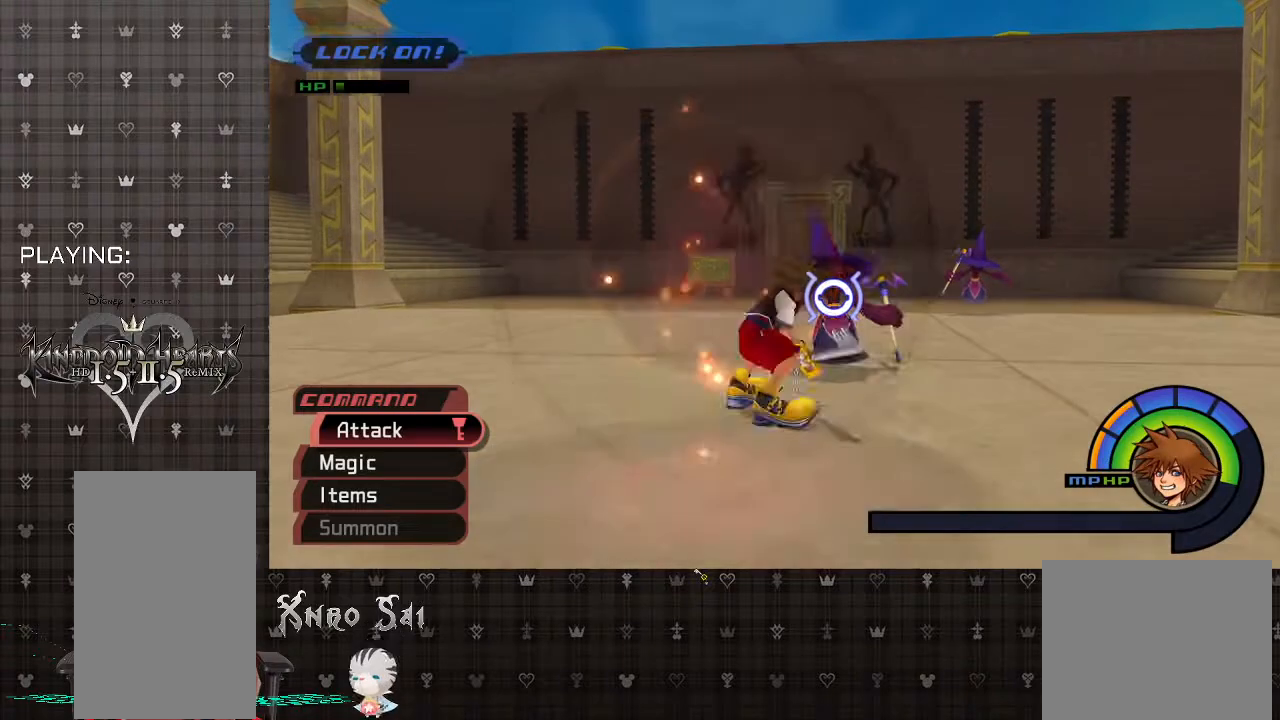
{"buttons": [], "left_stick": "up", "right_stick": "center", "events": [[100, "CIRCLE", "up"]]}
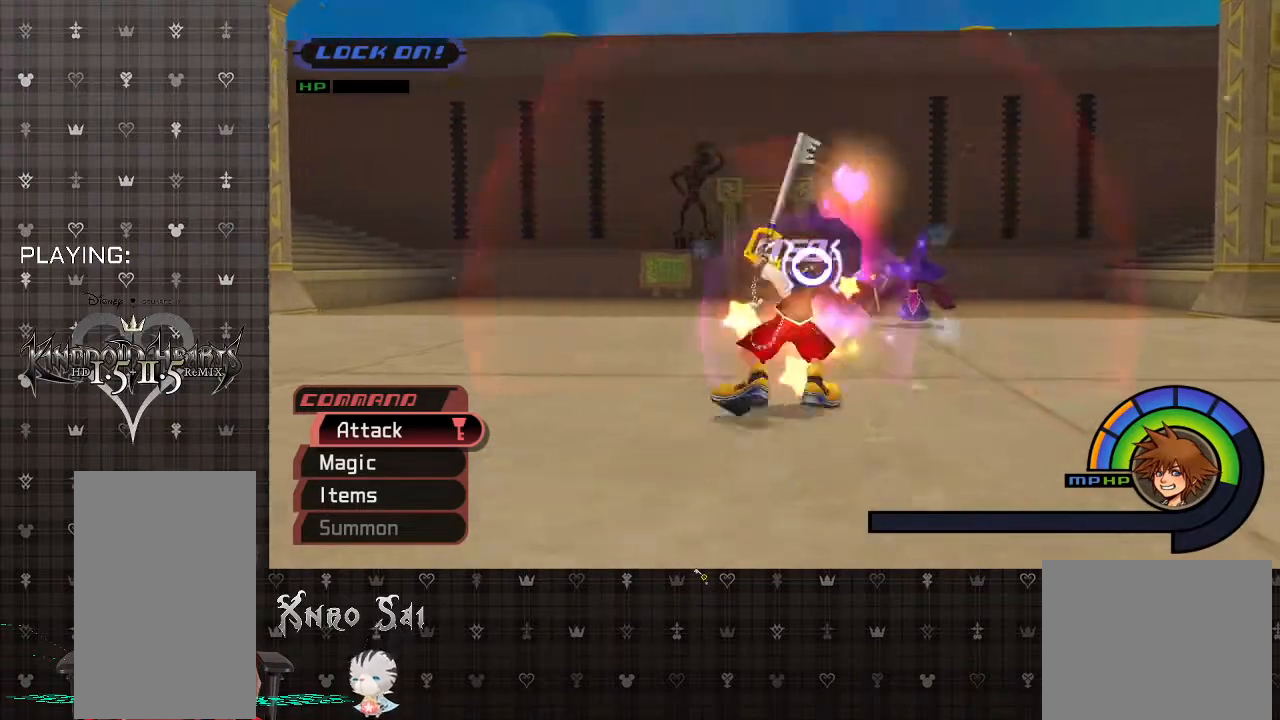
{"buttons": ["R1"], "left_stick": "up", "right_stick": "center", "events": [[133, "R1", "down"], [267, "R1", "up"], [467, "R1", "down"]]}
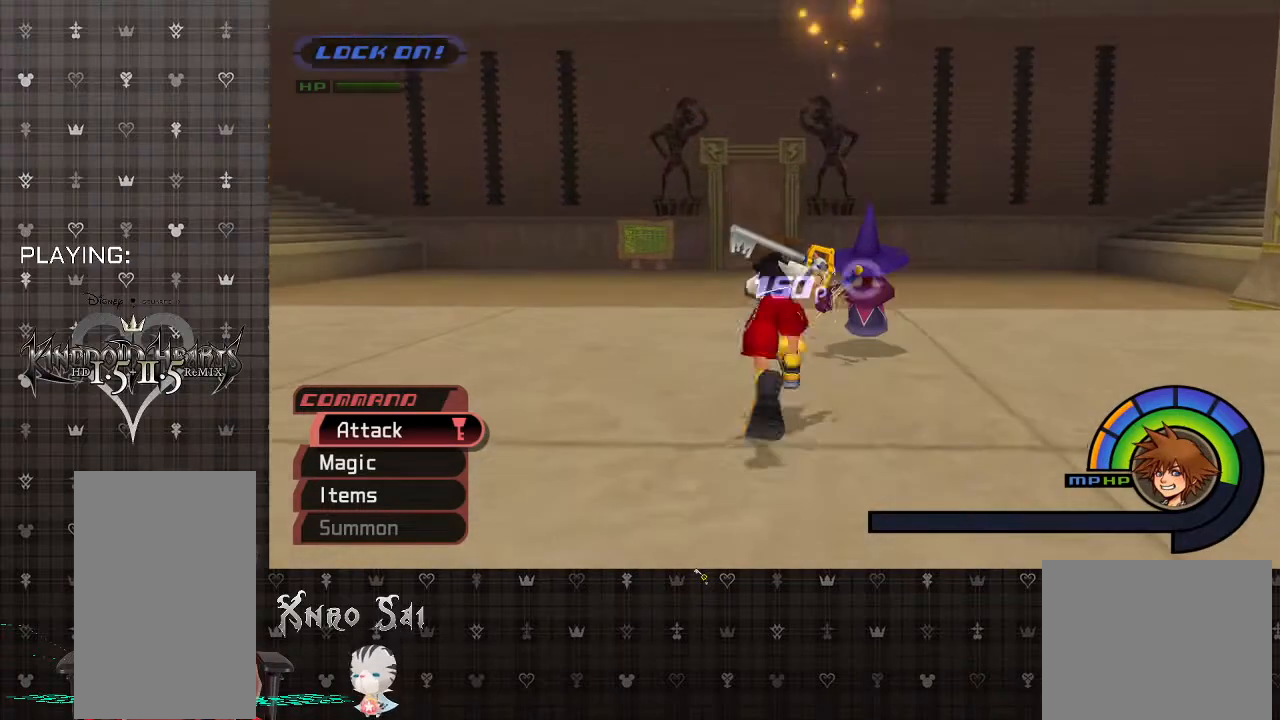
{"buttons": ["CIRCLE"], "left_stick": "center", "right_stick": "center", "events": [[67, "R1", "up"], [133, "CIRCLE", "down"], [233, "CIRCLE", "up"], [233, "left_stick", "center"], [333, "CIRCLE", "down"], [467, "CIRCLE", "up"], [500, "CIRCLE", "down"]]}
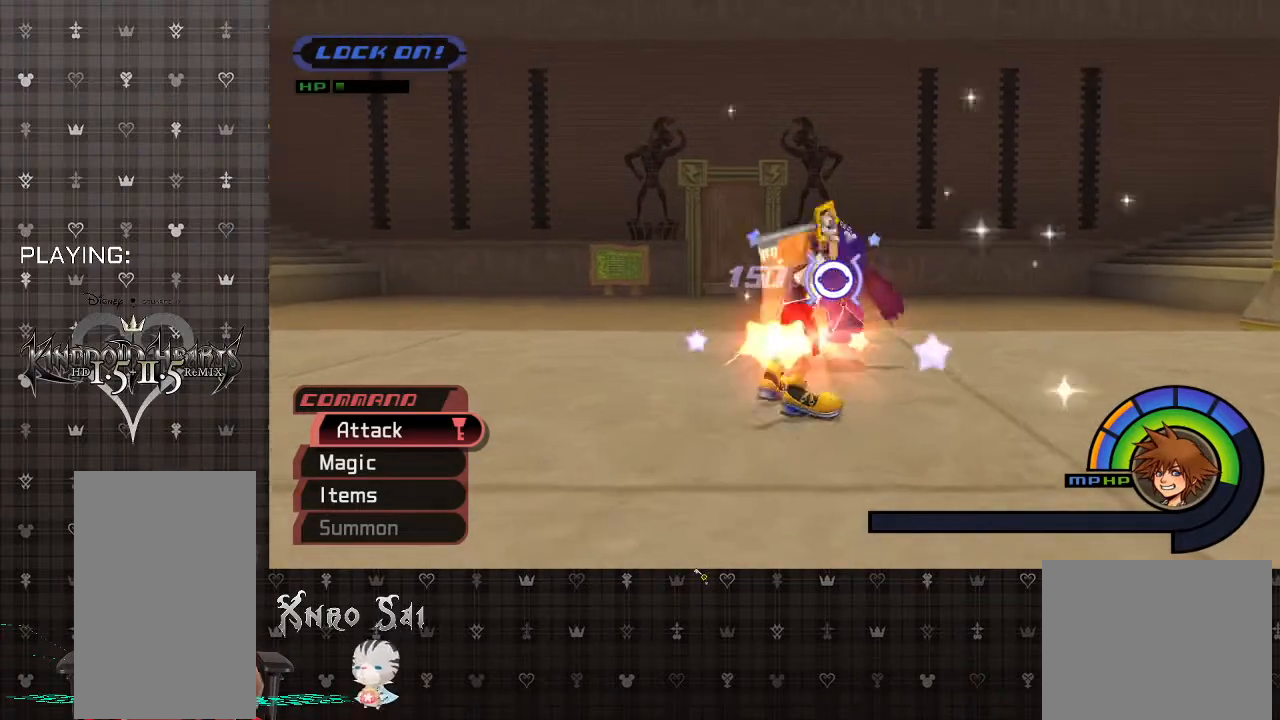
{"buttons": [], "left_stick": "center", "right_stick": "center", "events": [[133, "CIRCLE", "up"]]}
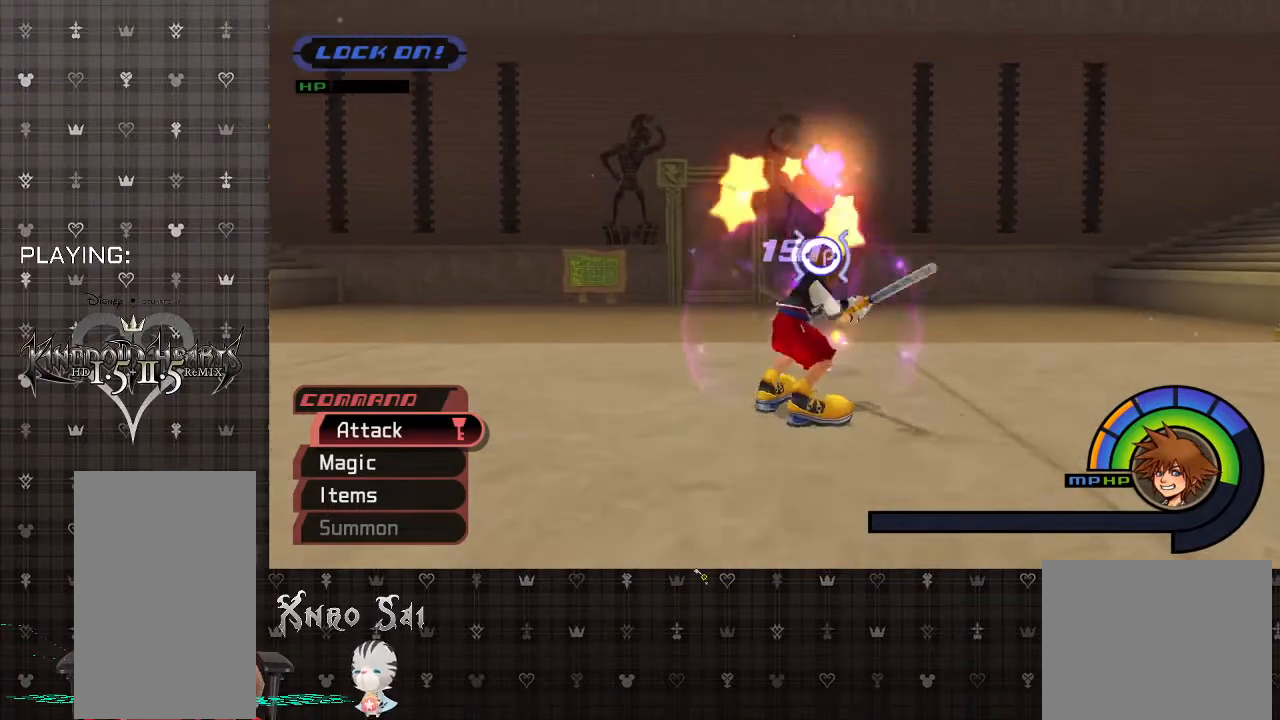
{"buttons": [], "left_stick": "center", "right_stick": "center", "events": []}
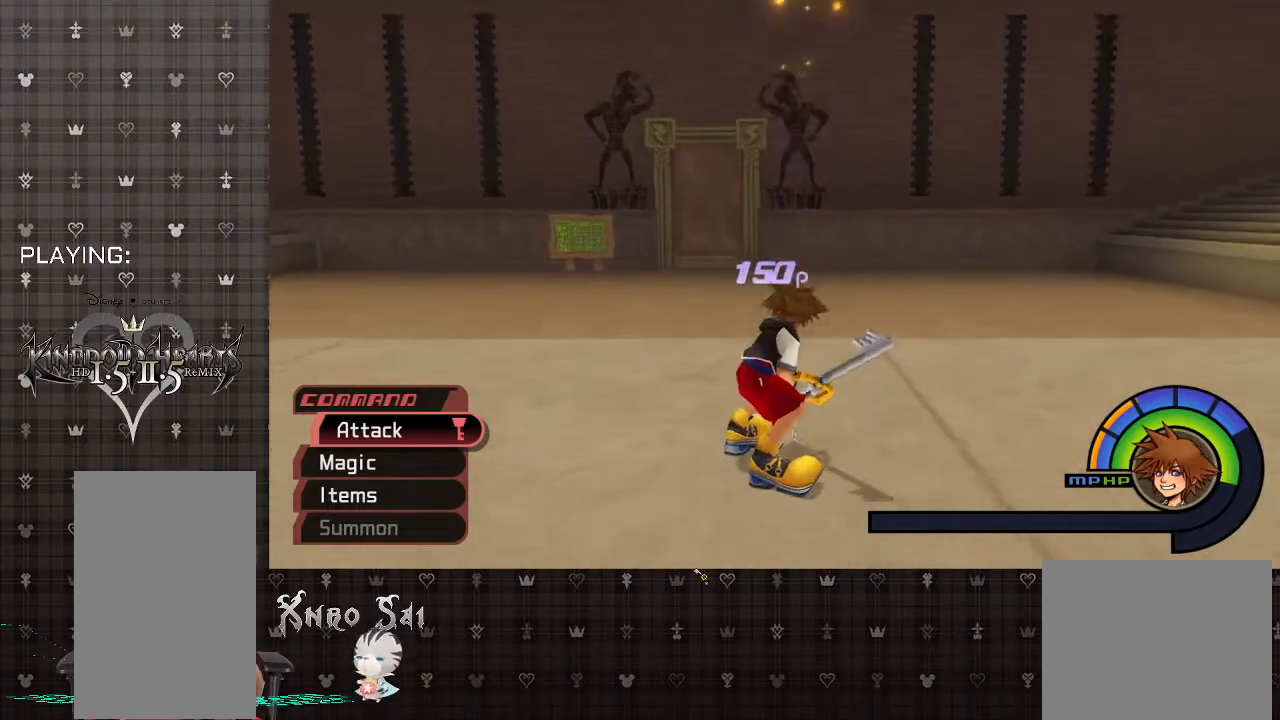
{"buttons": [], "left_stick": "center", "right_stick": "center", "events": []}
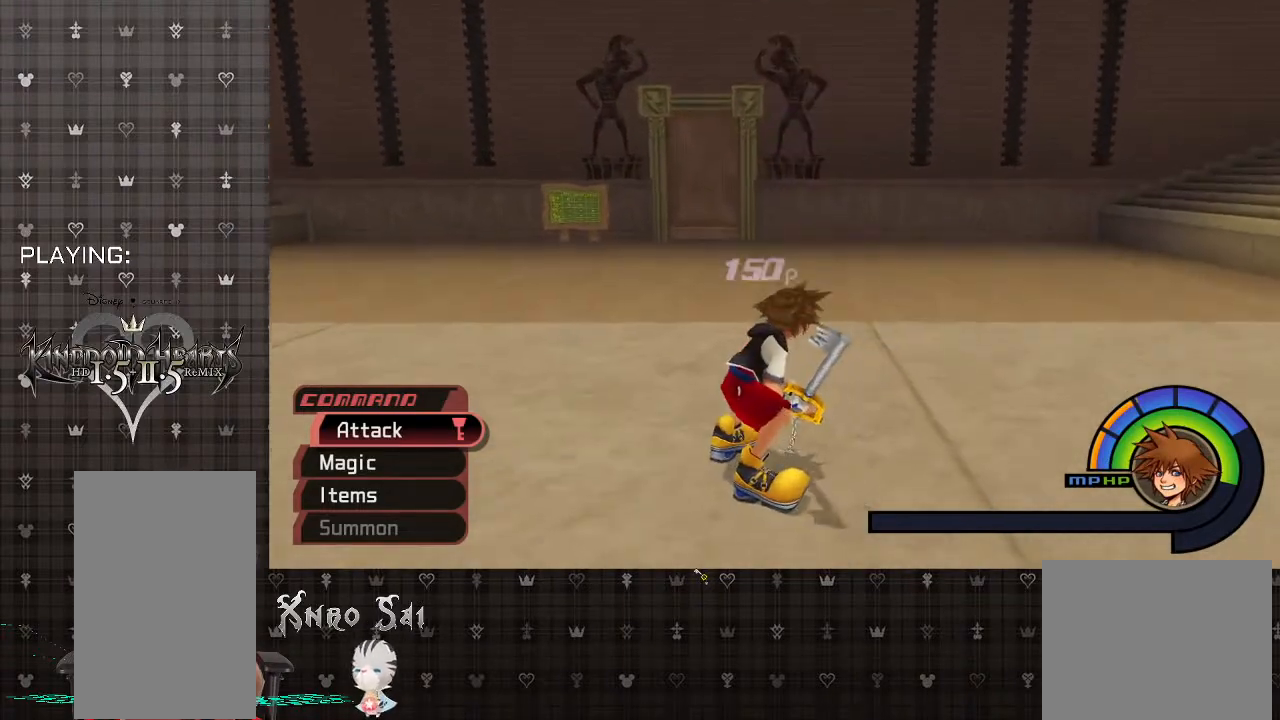
{"buttons": [], "left_stick": "center", "right_stick": "center", "events": []}
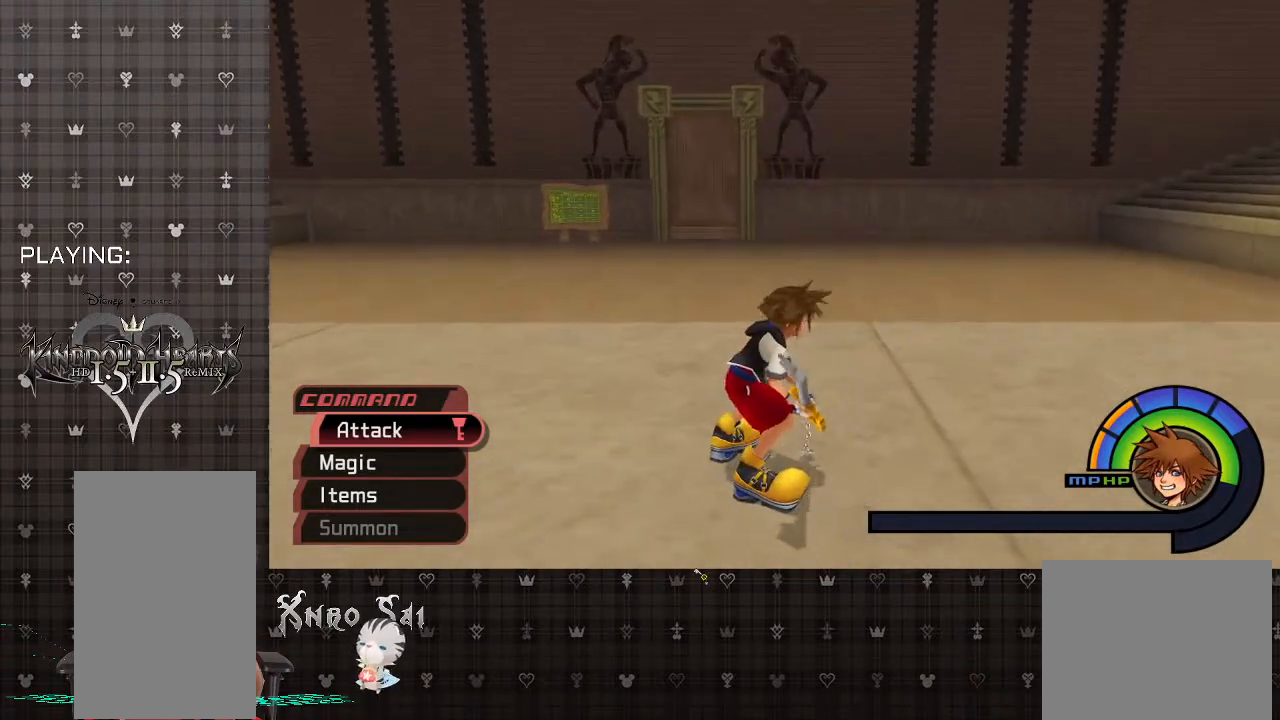
{"buttons": ["R1"], "left_stick": "center", "right_stick": "center", "events": [[400, "R1", "down"]]}
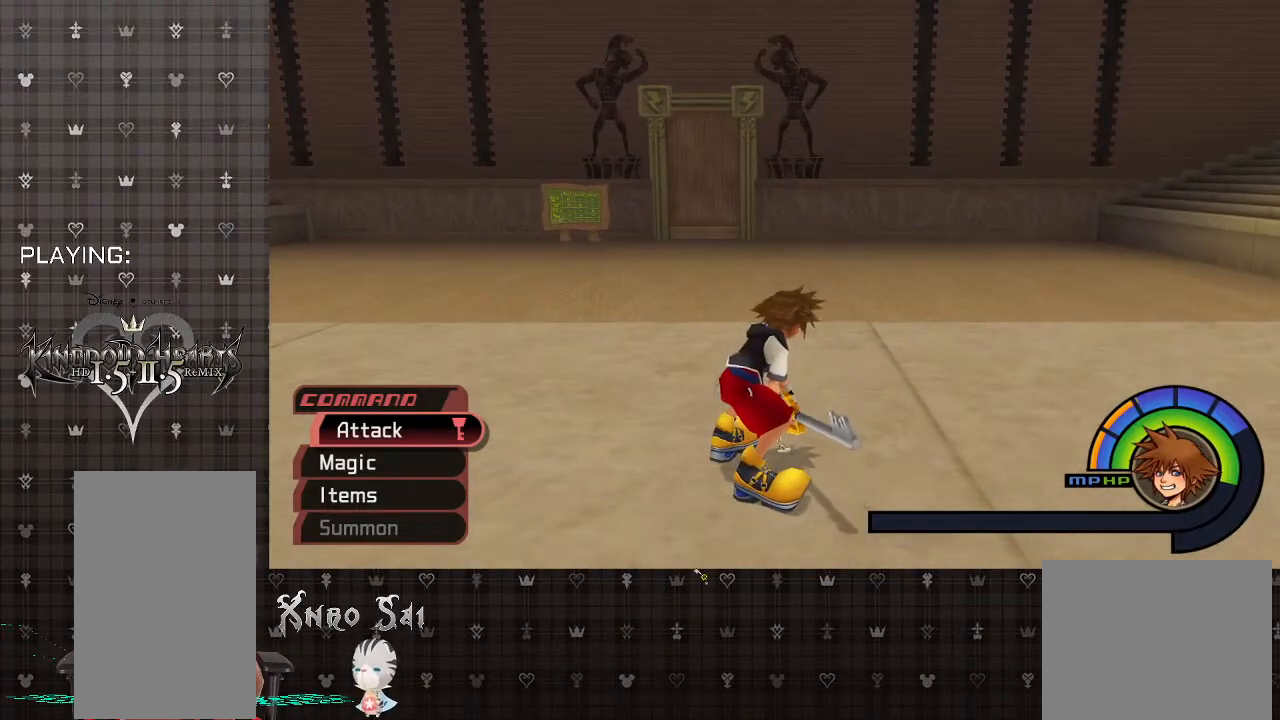
{"buttons": [], "left_stick": "center", "right_stick": "center", "events": [[100, "R1", "up"]]}